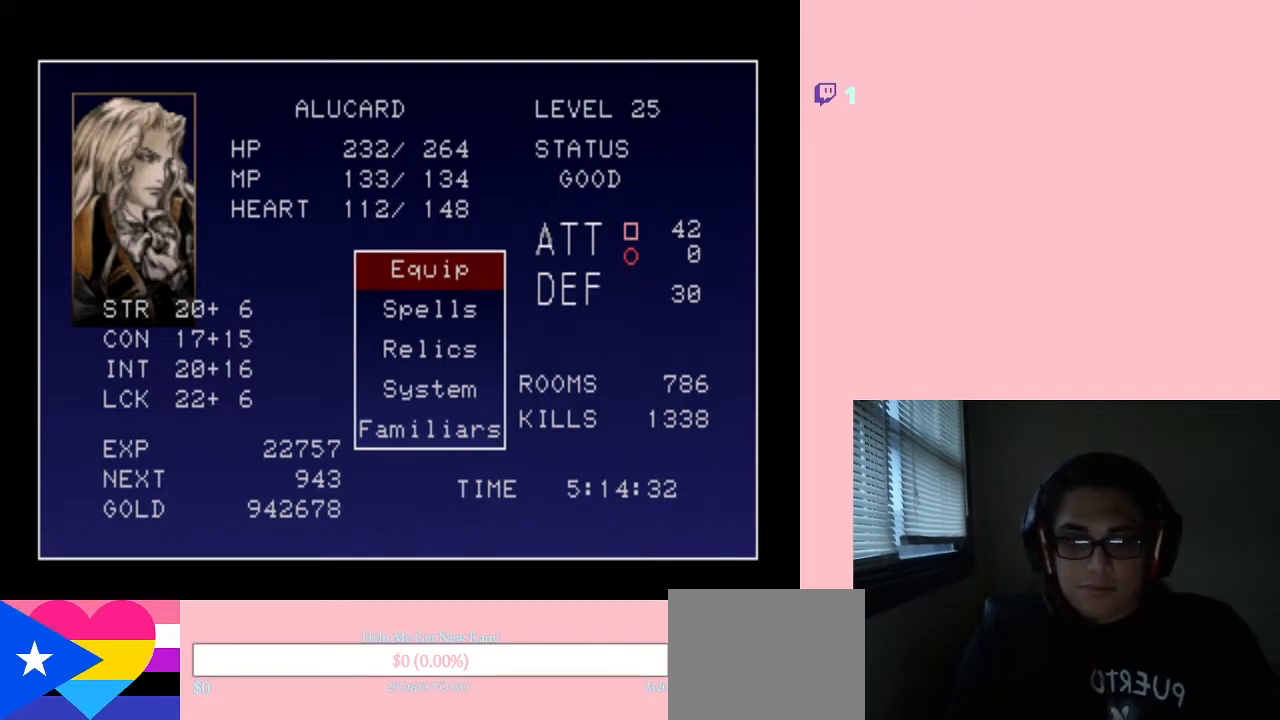
Gameplay with a controller (Nintendo layout); each line is a JSON object with the inputs held at the frame after it. "events" lists button and stick changes between this image and that frame as [ms after this image, input, new state], when the widget could be followed in between. Not read: L2 L3 R2 R3.
{"buttons": [], "left_stick": "center", "right_stick": "center", "events": [[33, "START", "down"], [217, "START", "up"]]}
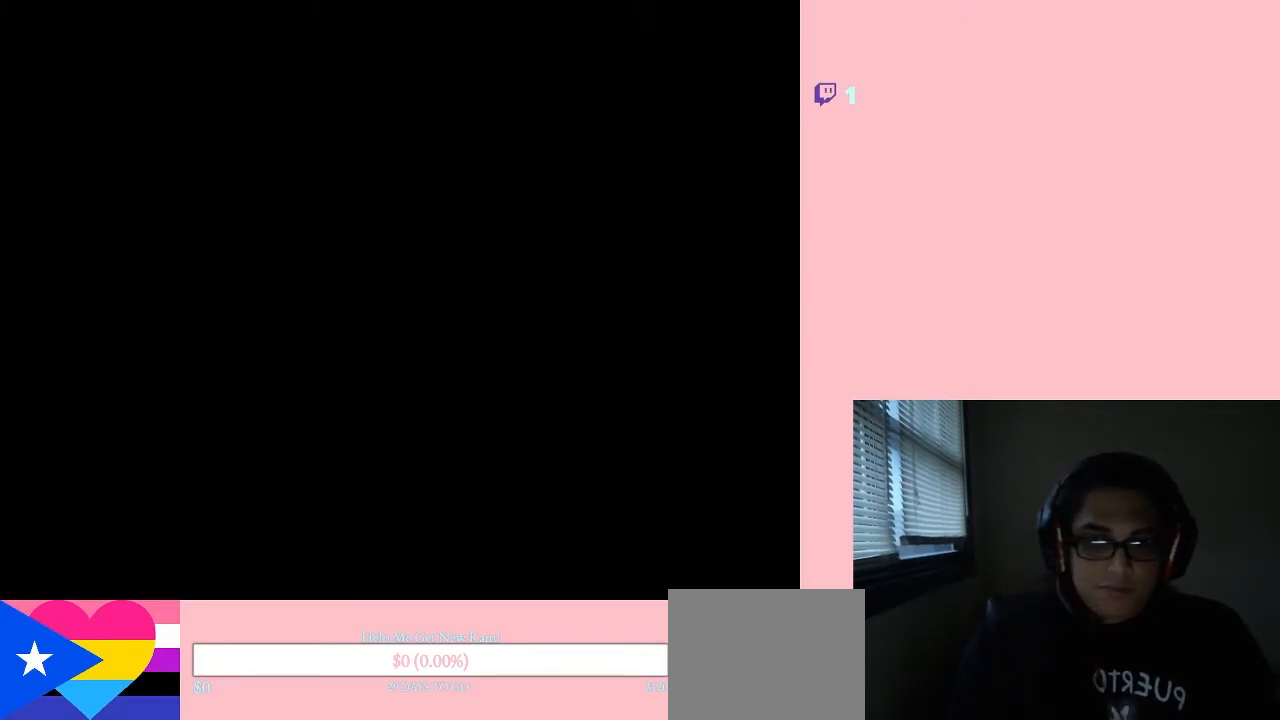
{"buttons": [], "left_stick": "center", "right_stick": "center", "events": []}
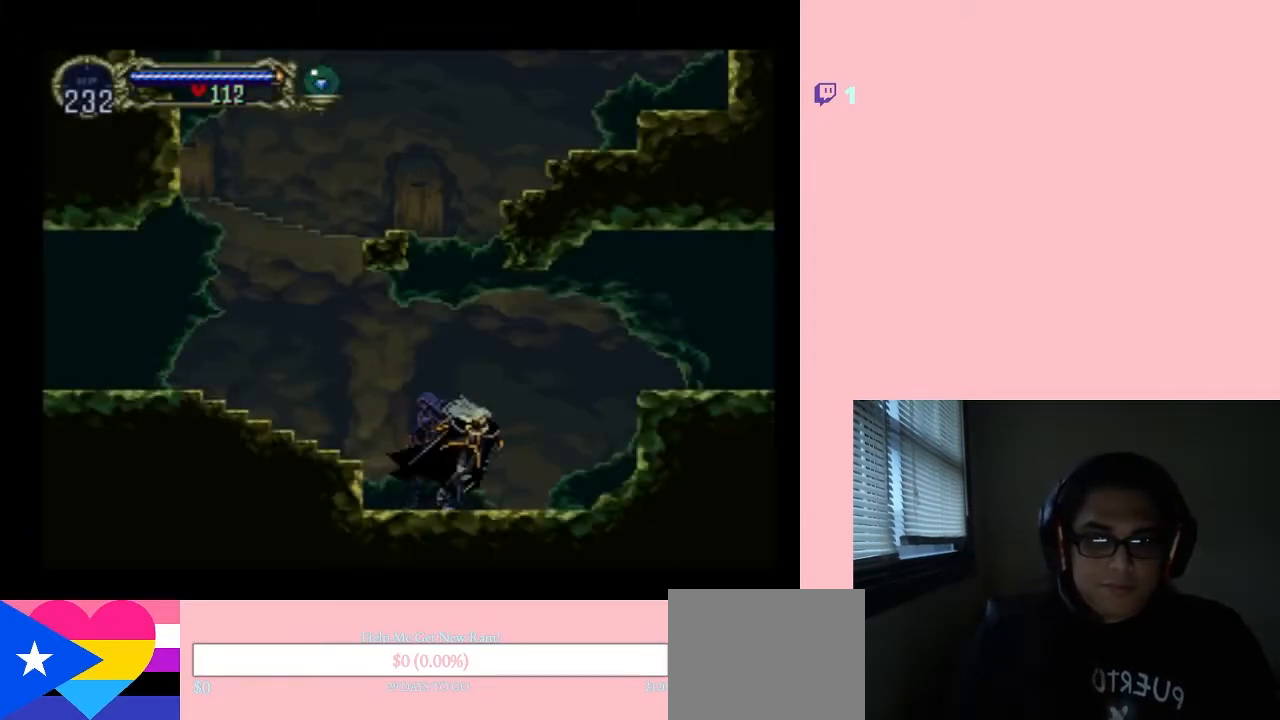
{"buttons": ["DPAD_RIGHT"], "left_stick": "center", "right_stick": "center", "events": [[33, "DPAD_RIGHT", "down"], [217, "X", "down"], [367, "X", "up"]]}
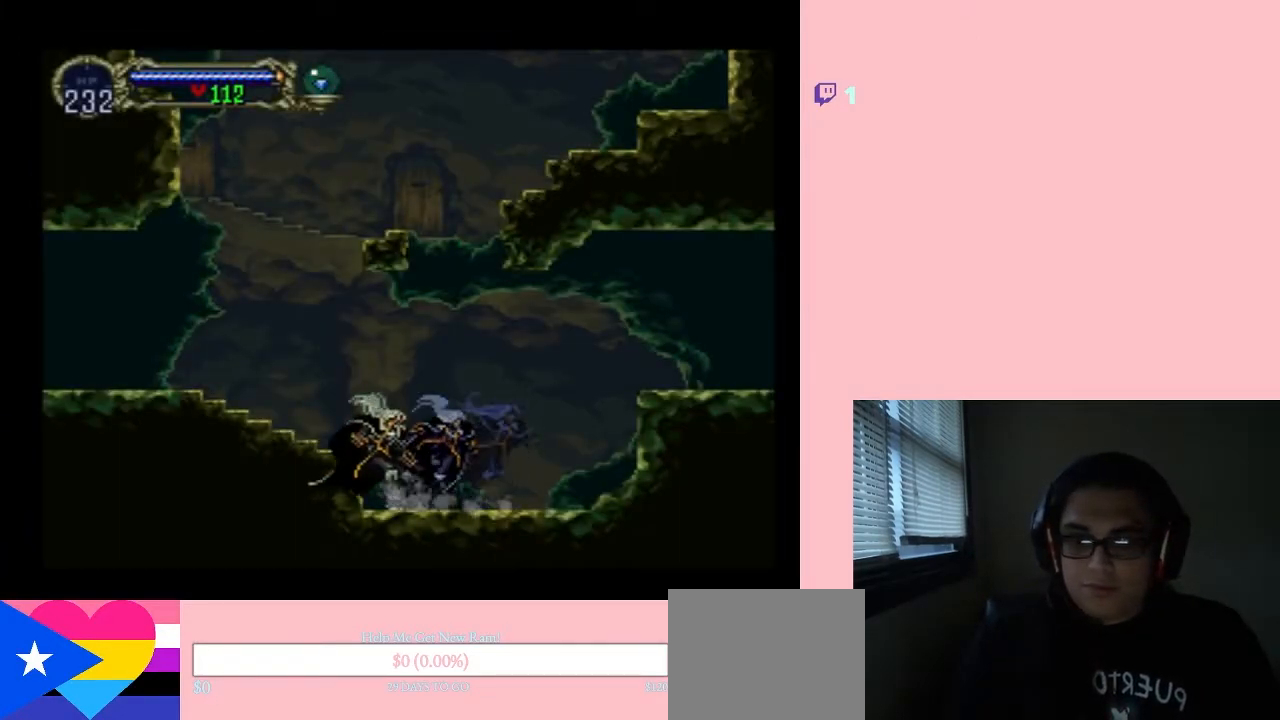
{"buttons": ["DPAD_LEFT"], "left_stick": "center", "right_stick": "center", "events": [[133, "B", "down"], [167, "DPAD_LEFT", "down"], [300, "B", "up"], [383, "DPAD_RIGHT", "up"]]}
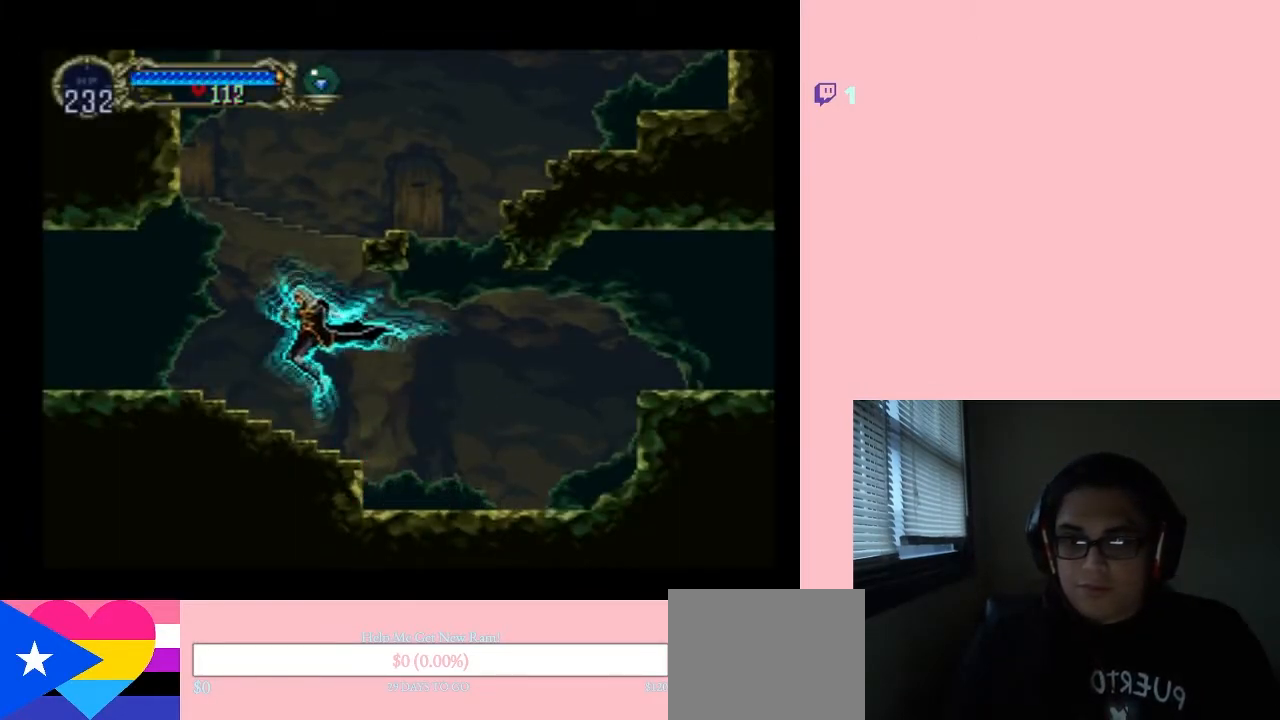
{"buttons": [], "left_stick": "center", "right_stick": "center", "events": [[267, "DPAD_DOWN", "down"], [267, "DPAD_LEFT", "up"], [300, "DPAD_DOWN", "up"], [300, "DPAD_RIGHT", "down"], [367, "X", "down"], [400, "DPAD_RIGHT", "up"], [450, "X", "up"]]}
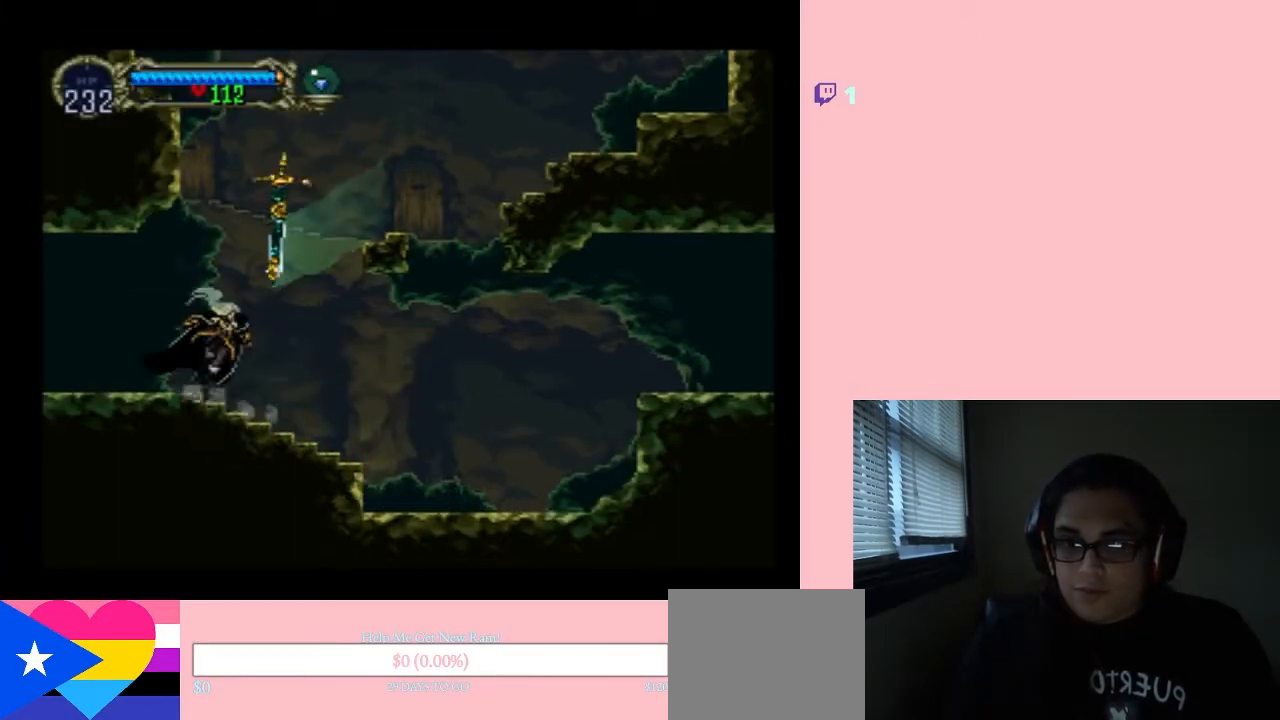
{"buttons": ["X"], "left_stick": "center", "right_stick": "center", "events": [[83, "X", "down"], [167, "X", "up"], [300, "X", "down"], [400, "X", "up"], [500, "X", "down"]]}
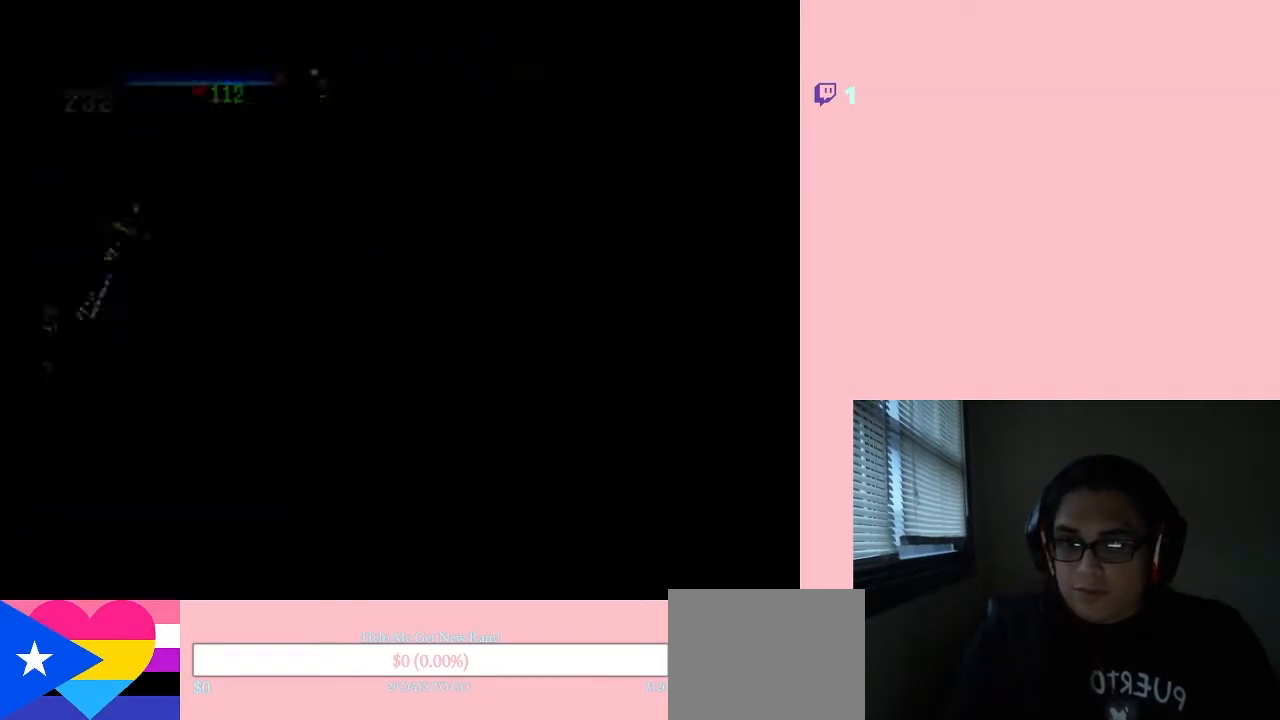
{"buttons": [], "left_stick": "center", "right_stick": "center", "events": [[83, "X", "up"], [217, "X", "down"], [300, "X", "up"], [400, "X", "down"], [483, "X", "up"]]}
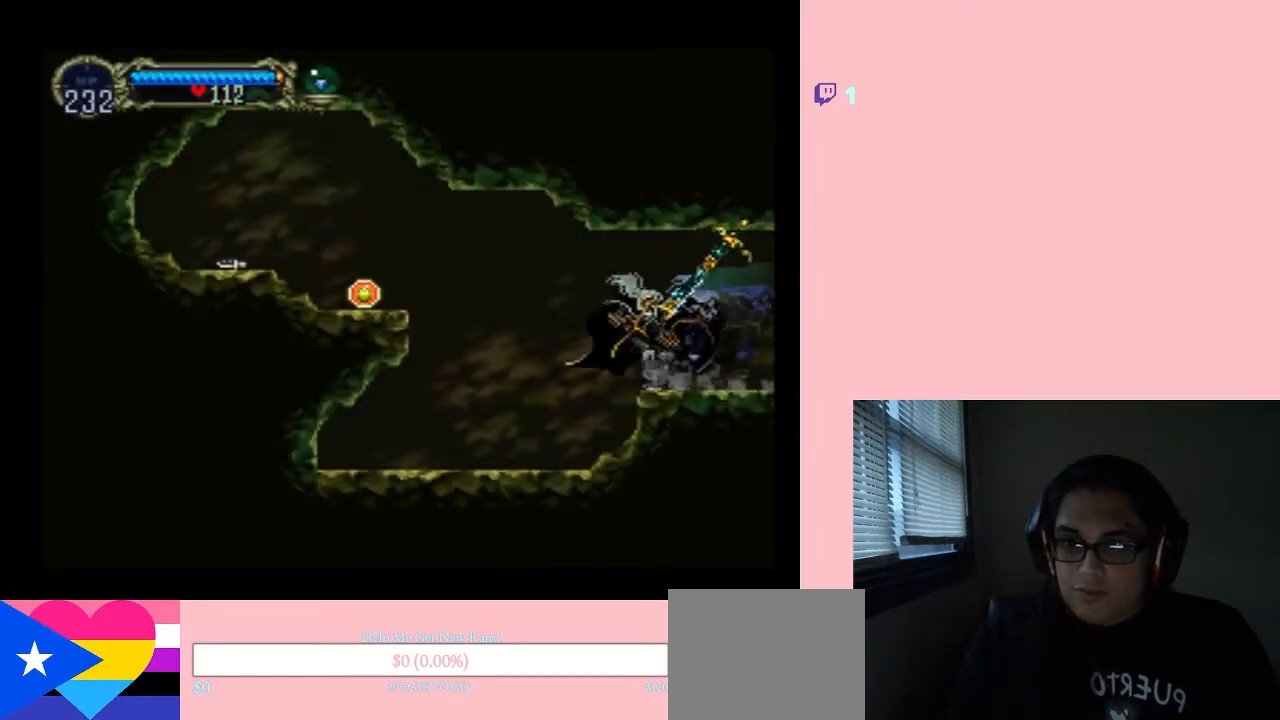
{"buttons": ["B", "DPAD_LEFT"], "left_stick": "center", "right_stick": "center", "events": [[100, "DPAD_LEFT", "down"], [467, "B", "down"]]}
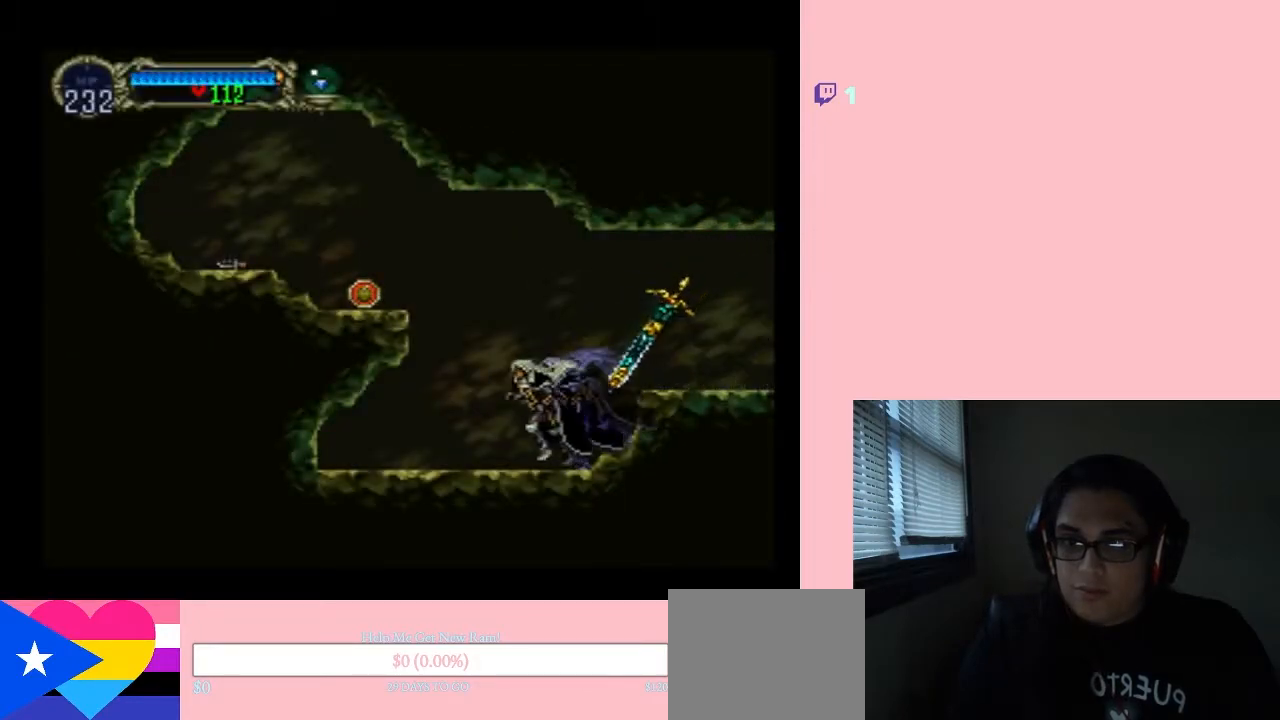
{"buttons": ["DPAD_LEFT"], "left_stick": "center", "right_stick": "center", "events": [[450, "B", "up"]]}
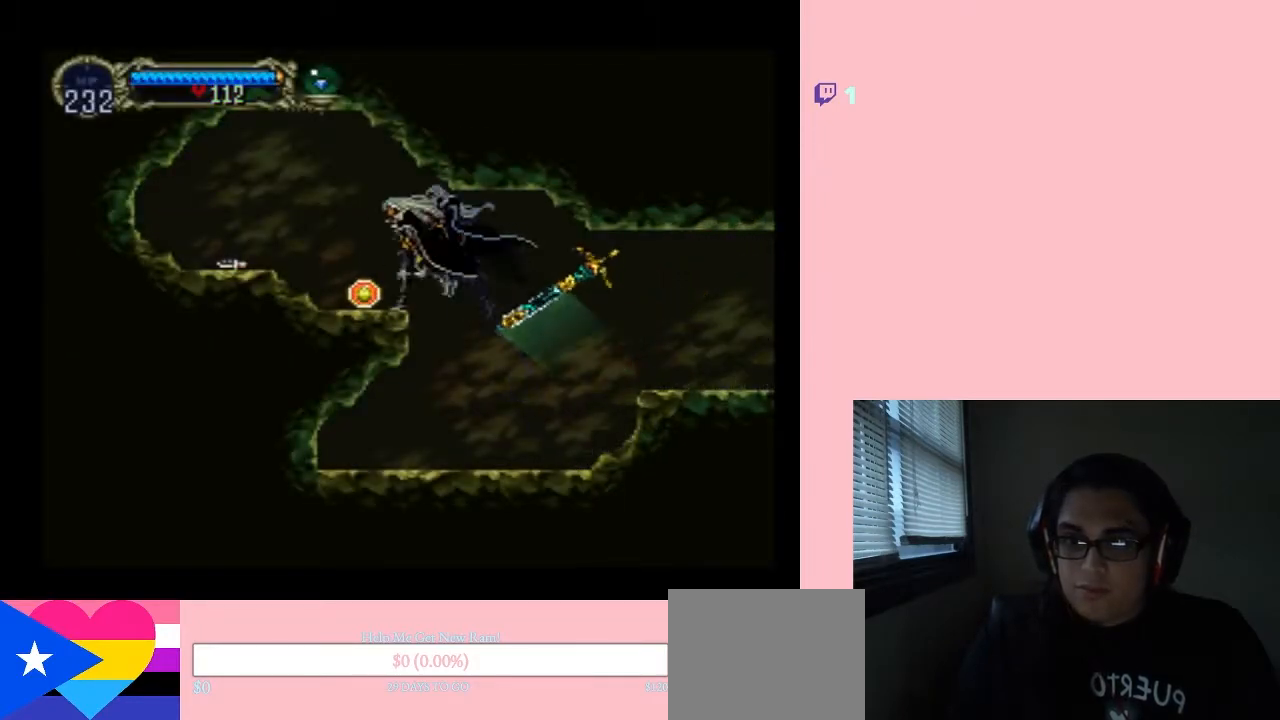
{"buttons": ["DPAD_LEFT"], "left_stick": "center", "right_stick": "center", "events": []}
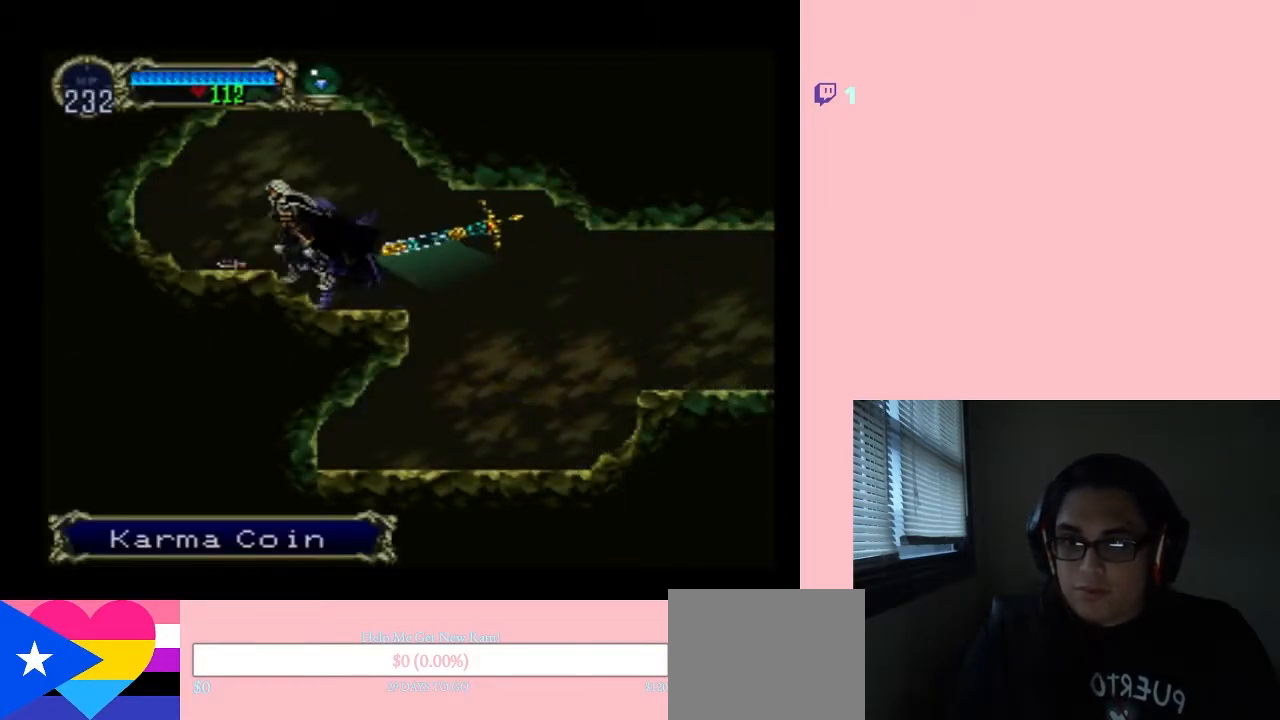
{"buttons": [], "left_stick": "center", "right_stick": "center", "events": [[400, "DPAD_LEFT", "up"]]}
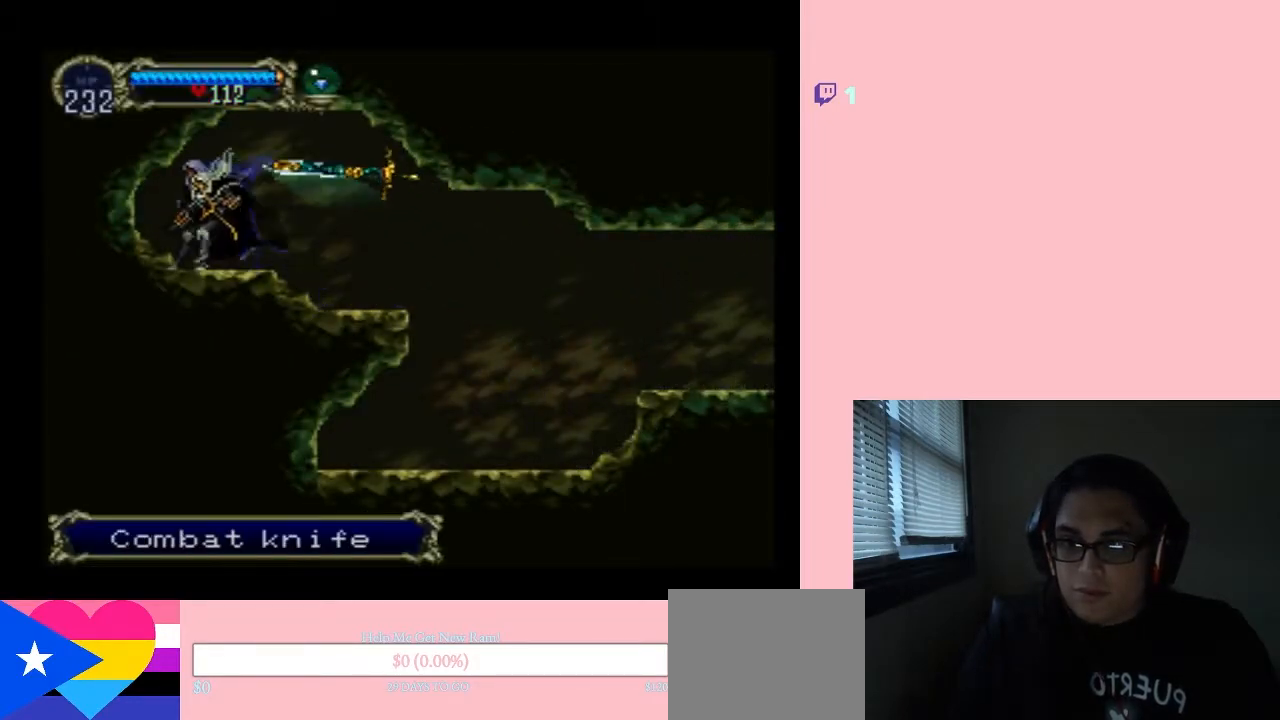
{"buttons": [], "left_stick": "center", "right_stick": "center", "events": [[200, "START", "down"], [333, "START", "up"]]}
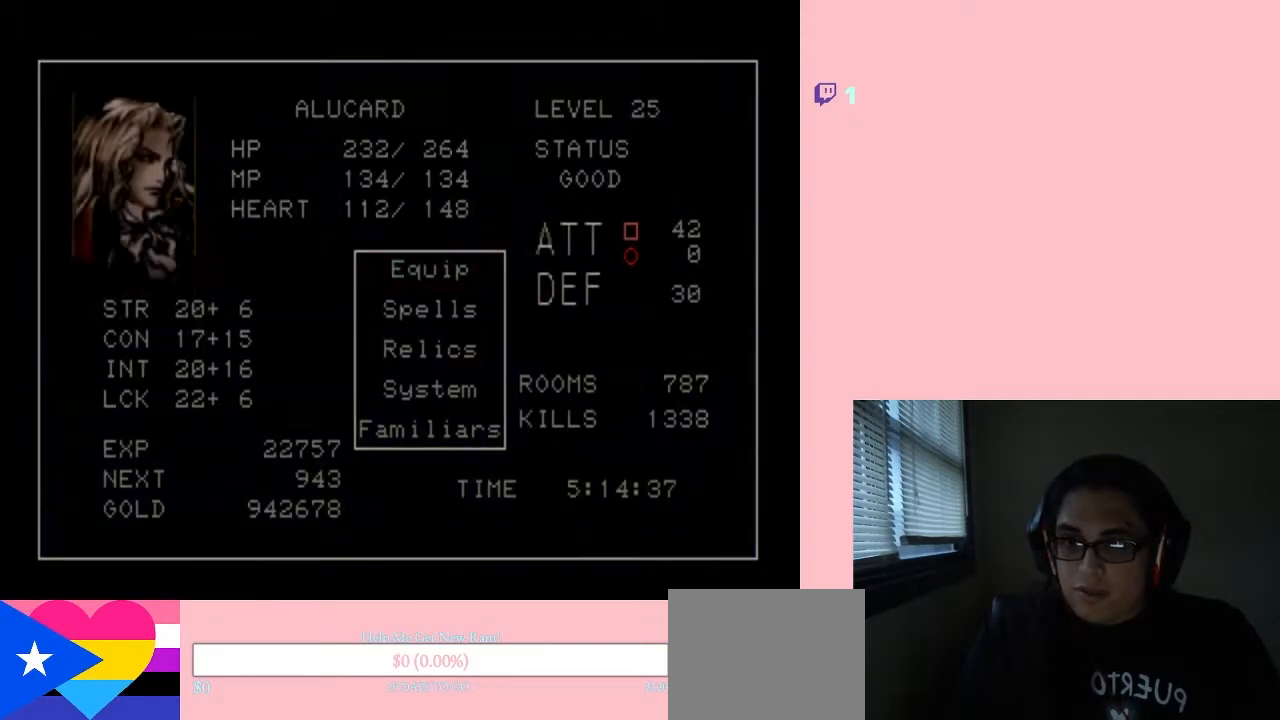
{"buttons": [], "left_stick": "center", "right_stick": "center", "events": []}
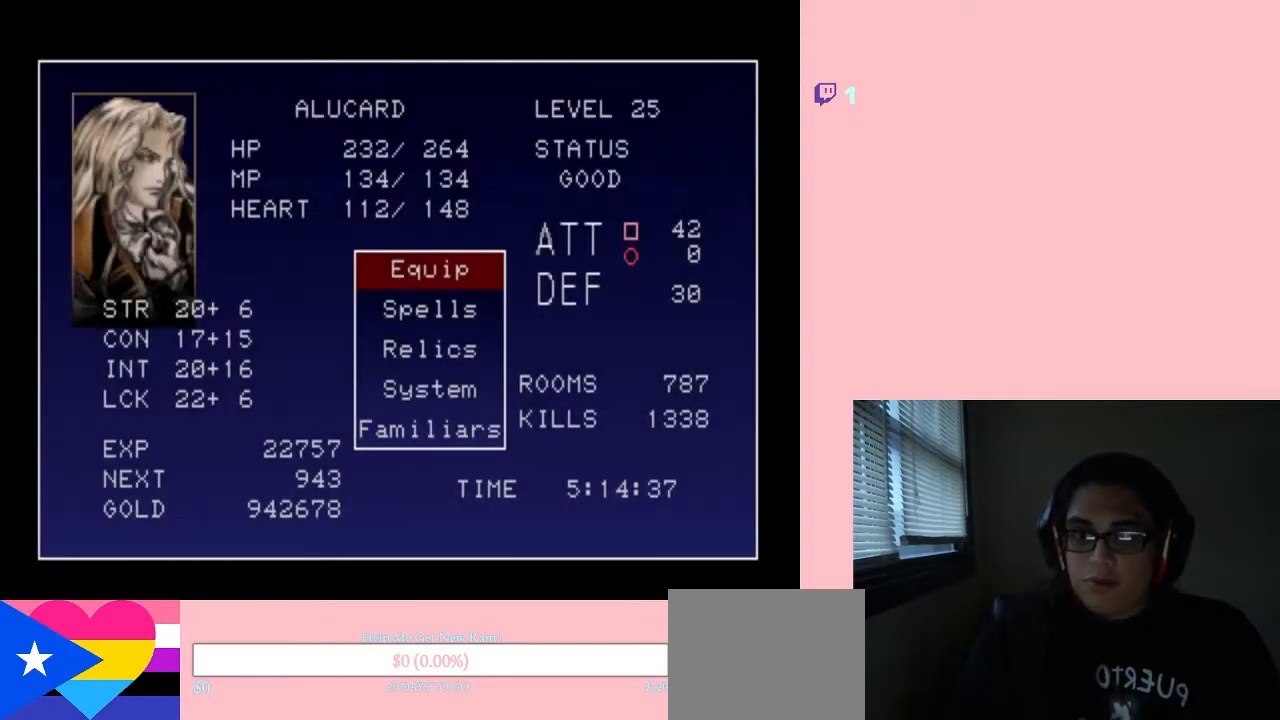
{"buttons": [], "left_stick": "center", "right_stick": "center", "events": [[17, "B", "down"], [133, "B", "up"]]}
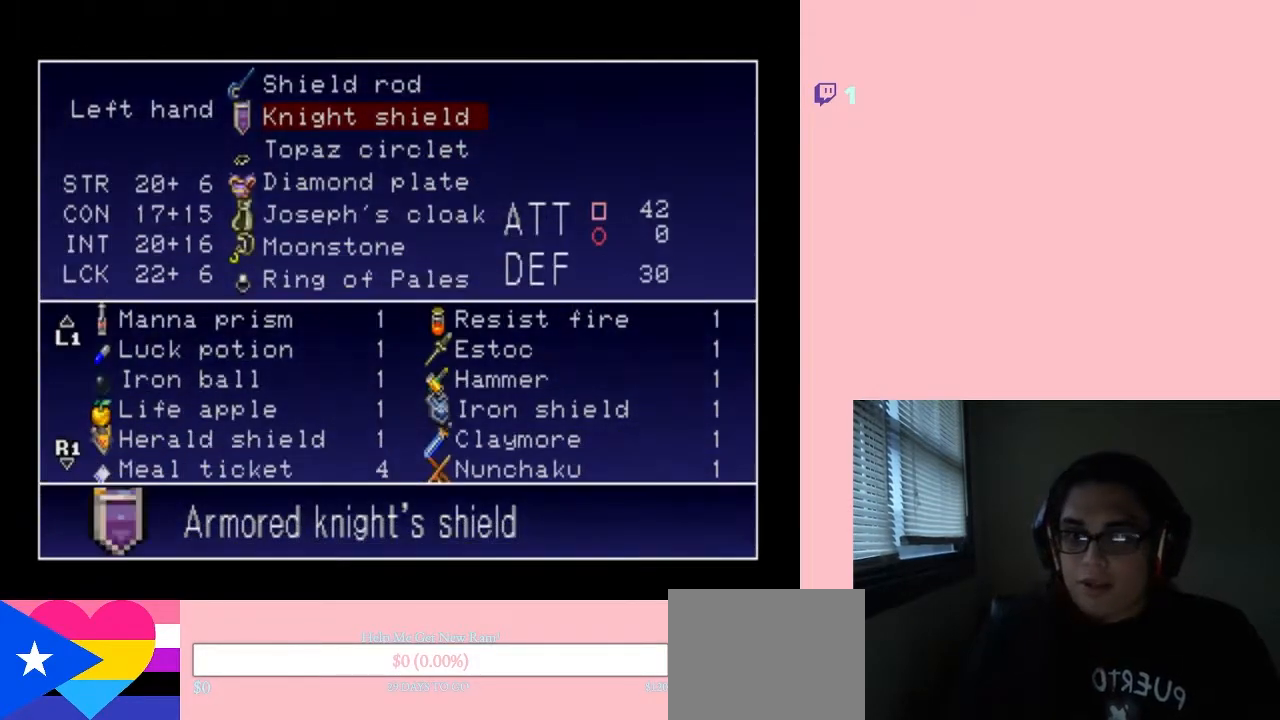
{"buttons": [], "left_stick": "center", "right_stick": "center", "events": [[417, "DPAD_DOWN", "down"], [483, "DPAD_DOWN", "up"]]}
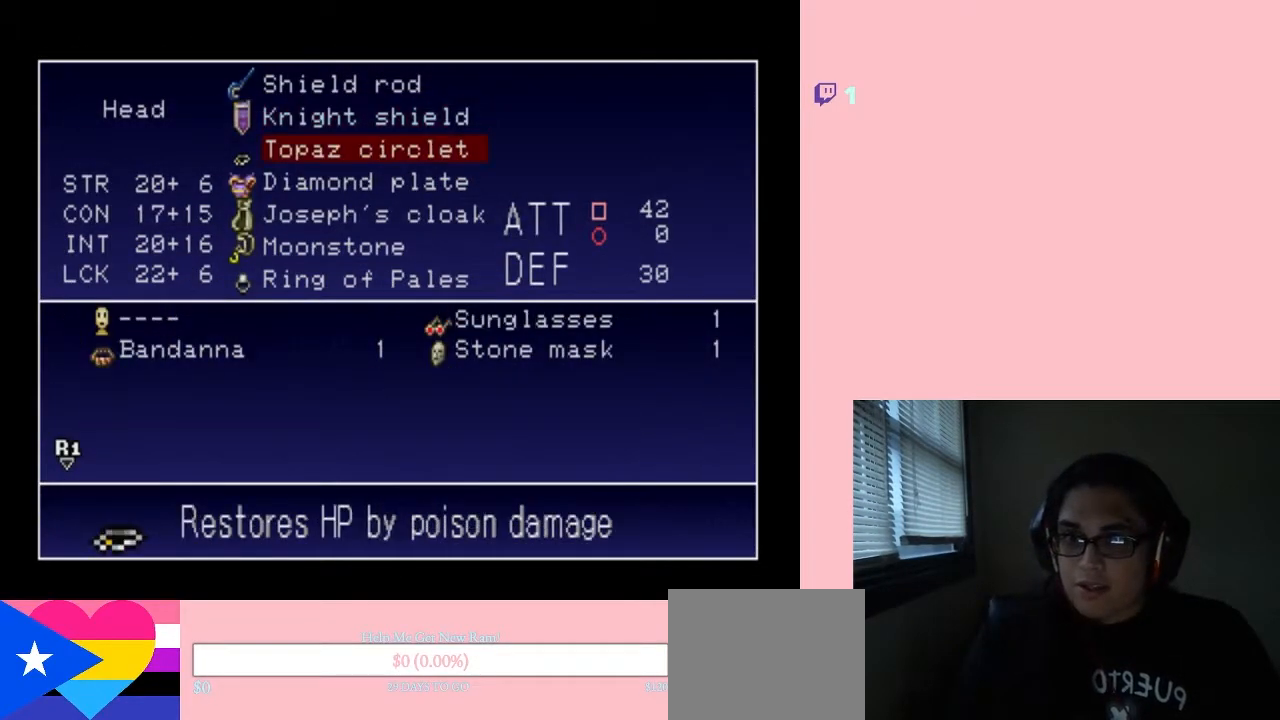
{"buttons": [], "left_stick": "center", "right_stick": "center", "events": [[83, "DPAD_DOWN", "down"], [183, "DPAD_DOWN", "up"], [217, "DPAD_DOWN", "down"], [333, "DPAD_DOWN", "up"], [433, "DPAD_DOWN", "down"], [483, "DPAD_DOWN", "up"]]}
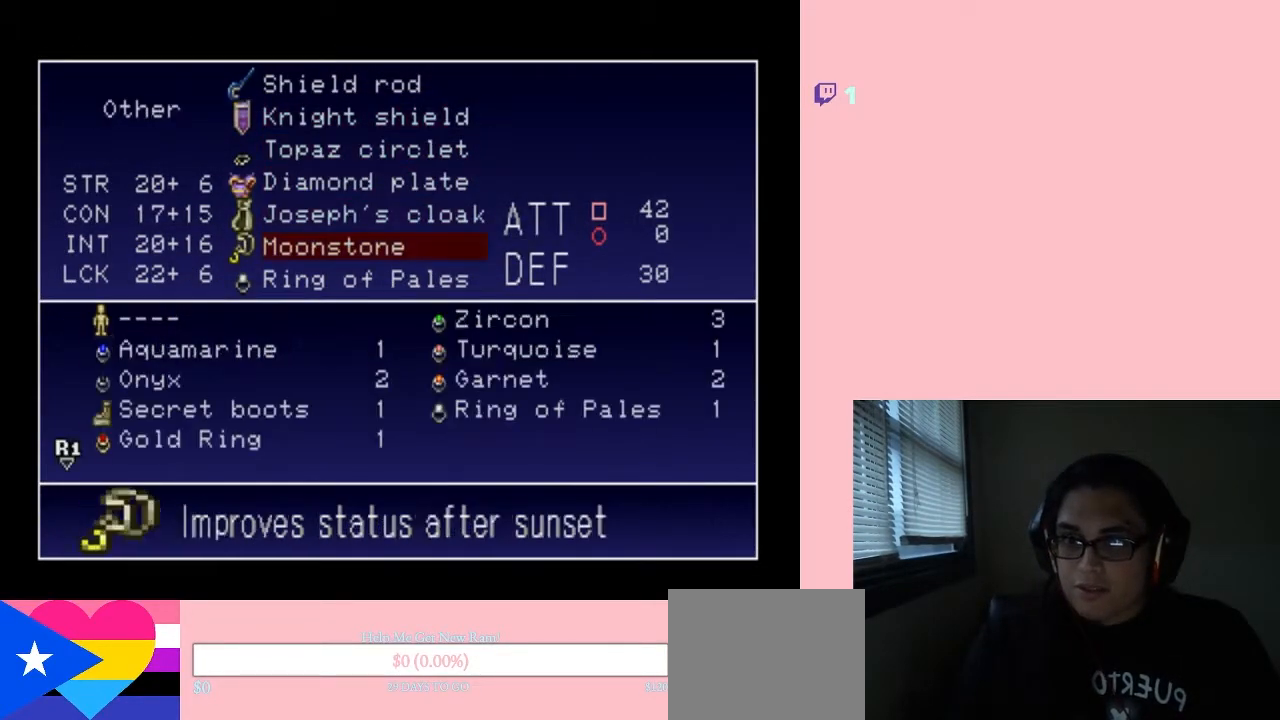
{"buttons": [], "left_stick": "center", "right_stick": "center", "events": [[83, "DPAD_DOWN", "down"], [167, "DPAD_DOWN", "up"], [383, "B", "down"], [483, "B", "up"]]}
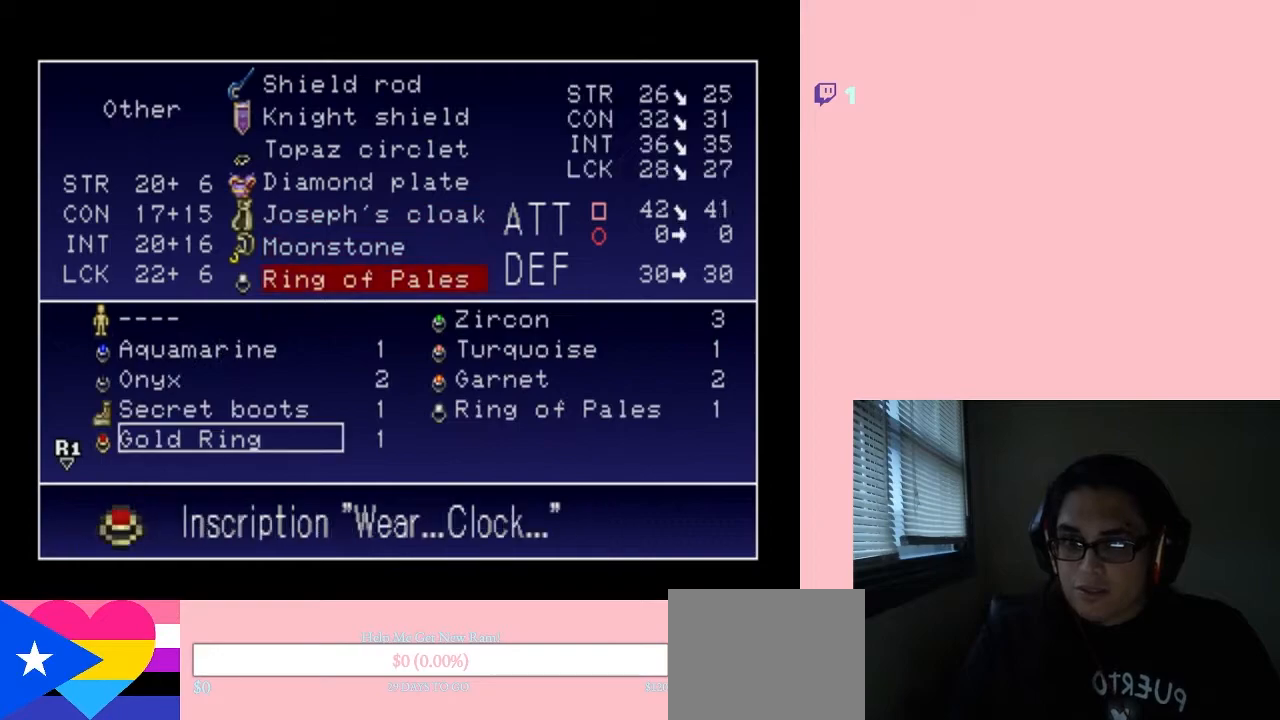
{"buttons": [], "left_stick": "center", "right_stick": "center", "events": []}
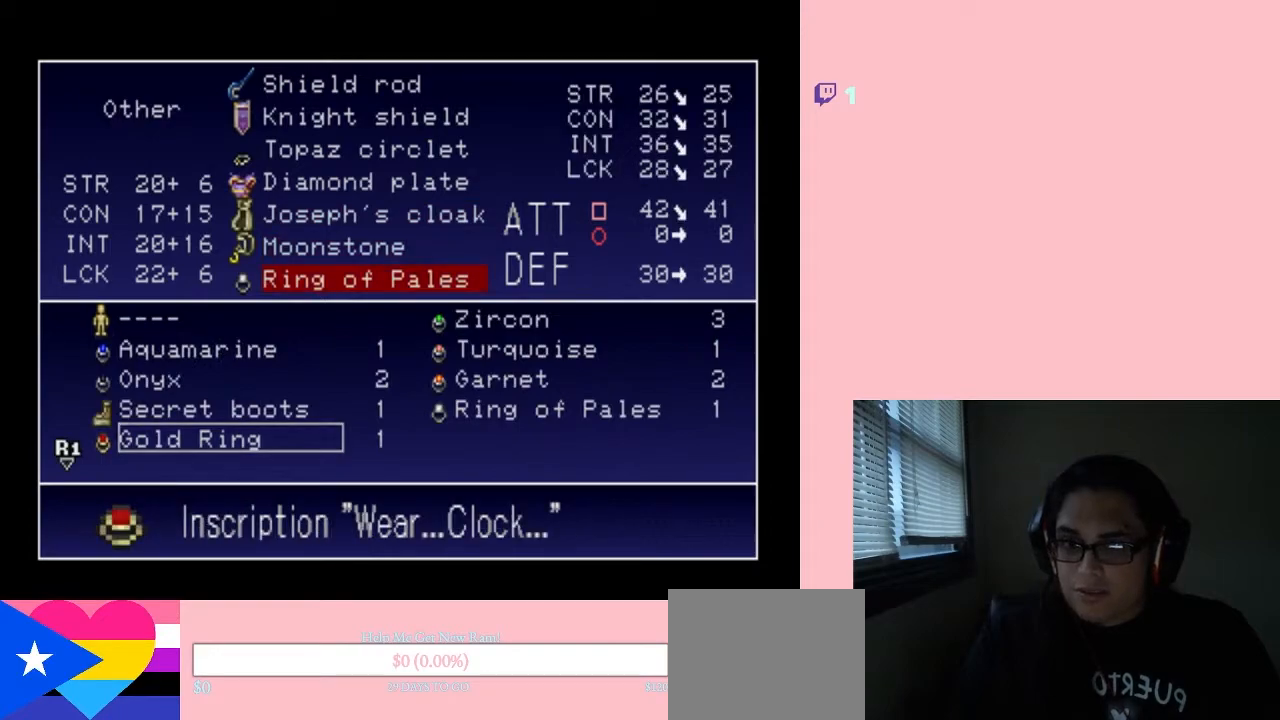
{"buttons": ["DPAD_UP"], "left_stick": "center", "right_stick": "center", "events": [[167, "DPAD_UP", "down"]]}
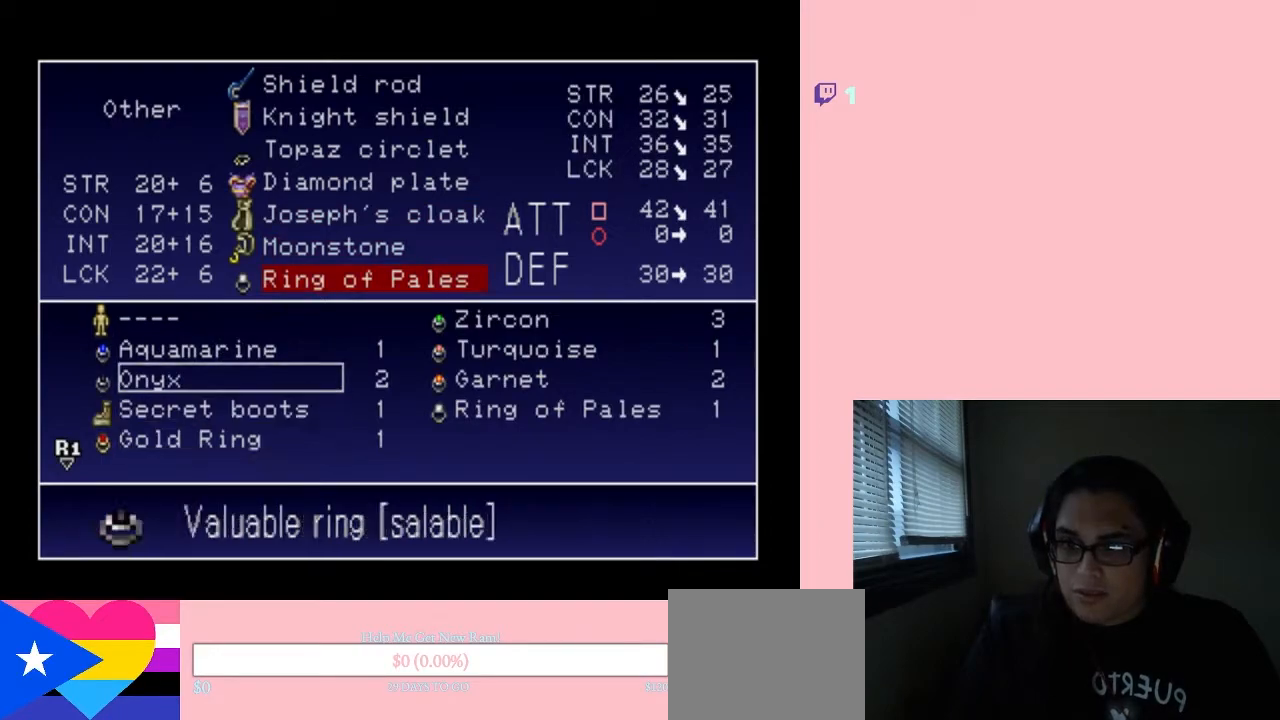
{"buttons": ["X"], "left_stick": "center", "right_stick": "center", "events": [[433, "DPAD_UP", "up"], [483, "X", "down"]]}
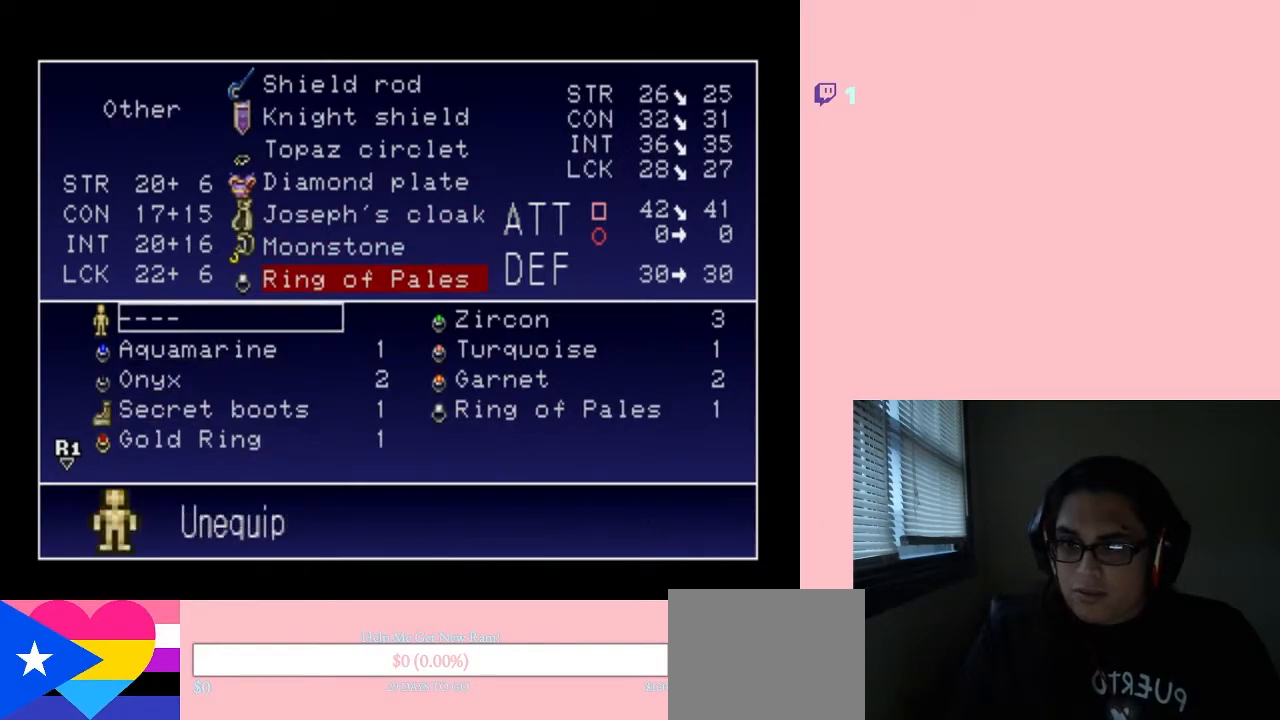
{"buttons": ["DPAD_UP"], "left_stick": "center", "right_stick": "center", "events": [[150, "X", "up"], [450, "DPAD_UP", "down"]]}
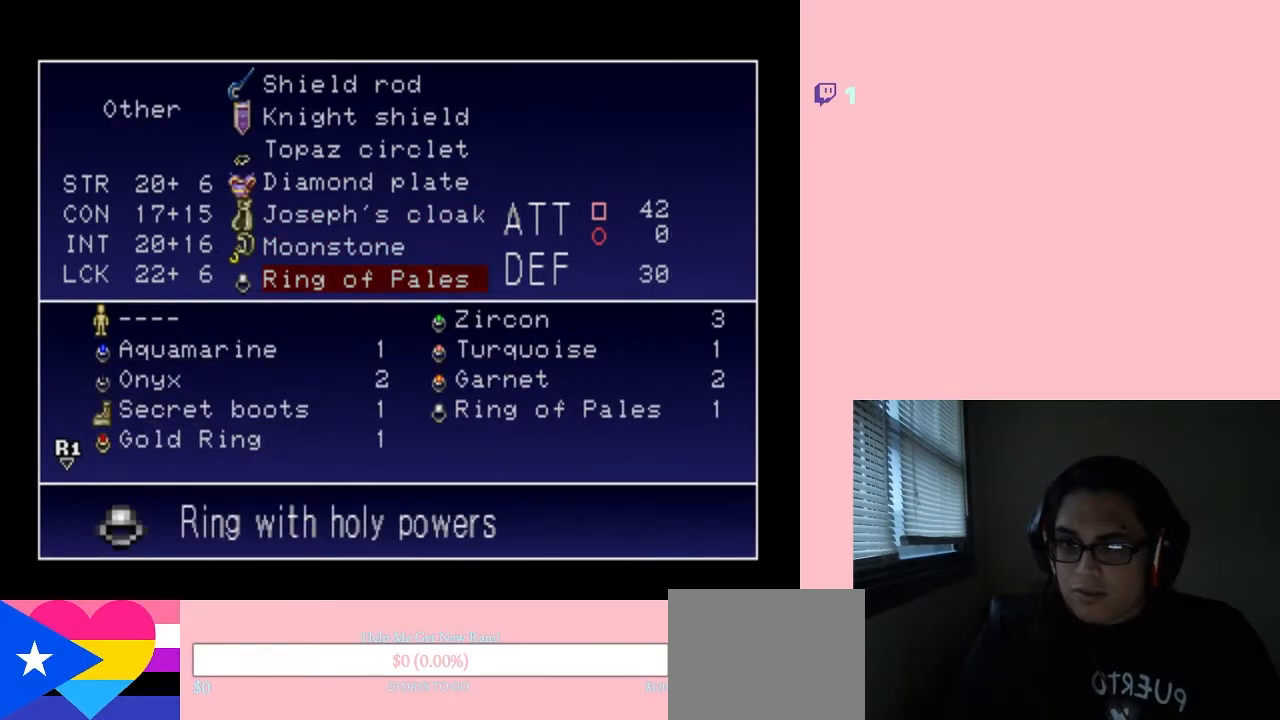
{"buttons": [], "left_stick": "center", "right_stick": "center", "events": [[50, "DPAD_UP", "up"], [150, "DPAD_UP", "down"], [250, "DPAD_UP", "up"], [333, "DPAD_UP", "down"], [433, "DPAD_UP", "up"]]}
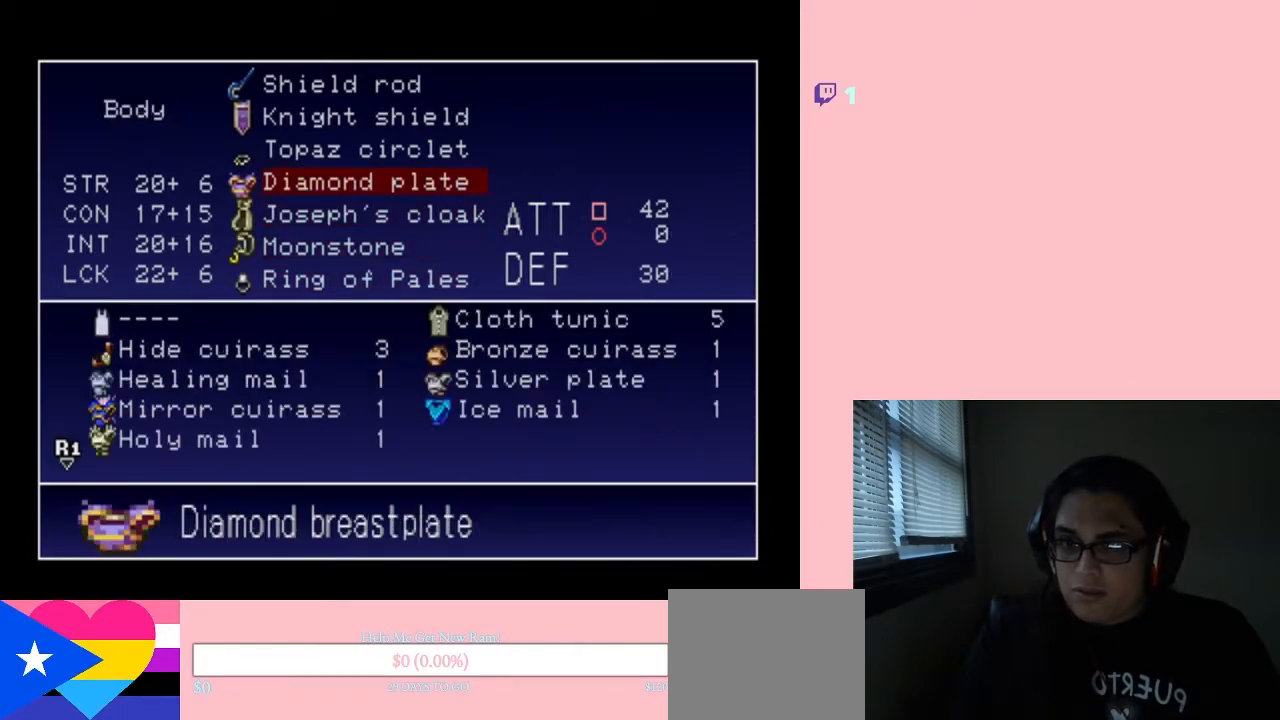
{"buttons": [], "left_stick": "center", "right_stick": "center", "events": [[17, "DPAD_UP", "down"], [83, "DPAD_UP", "up"], [233, "DPAD_UP", "down"], [267, "DPAD_UP", "up"]]}
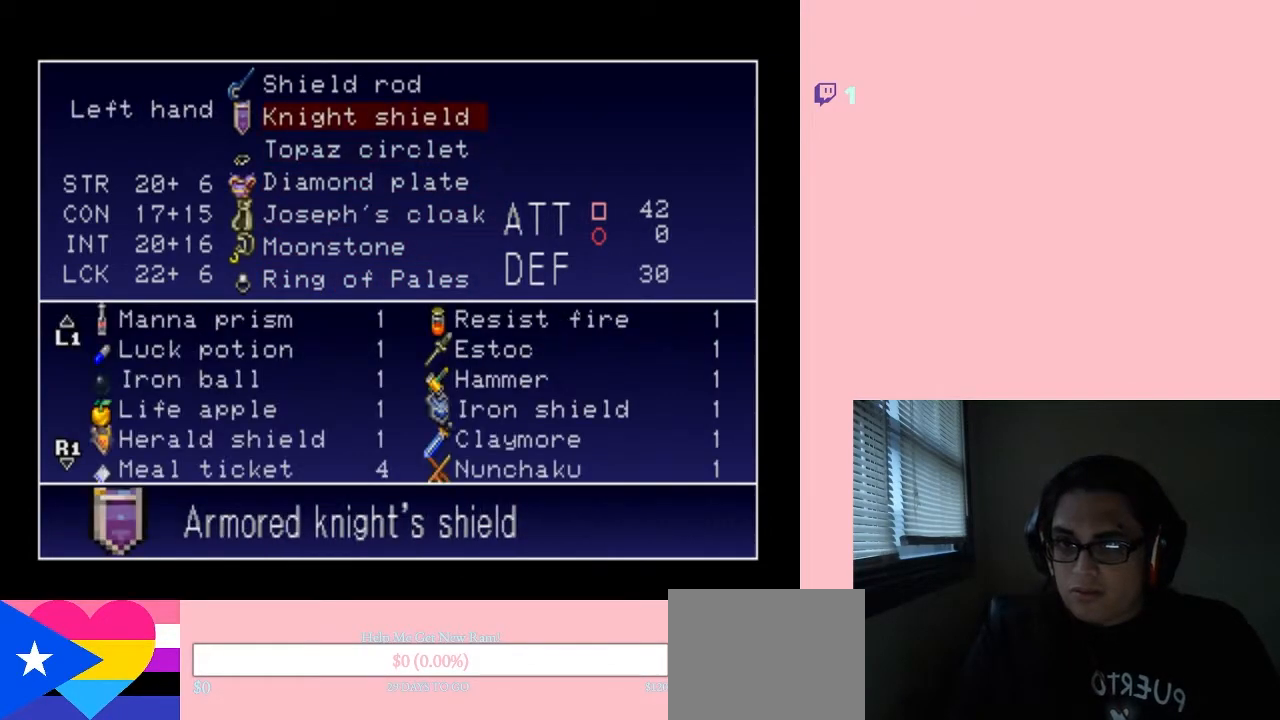
{"buttons": [], "left_stick": "center", "right_stick": "center", "events": [[83, "DPAD_DOWN", "down"], [183, "DPAD_DOWN", "up"], [217, "B", "down"], [267, "B", "up"]]}
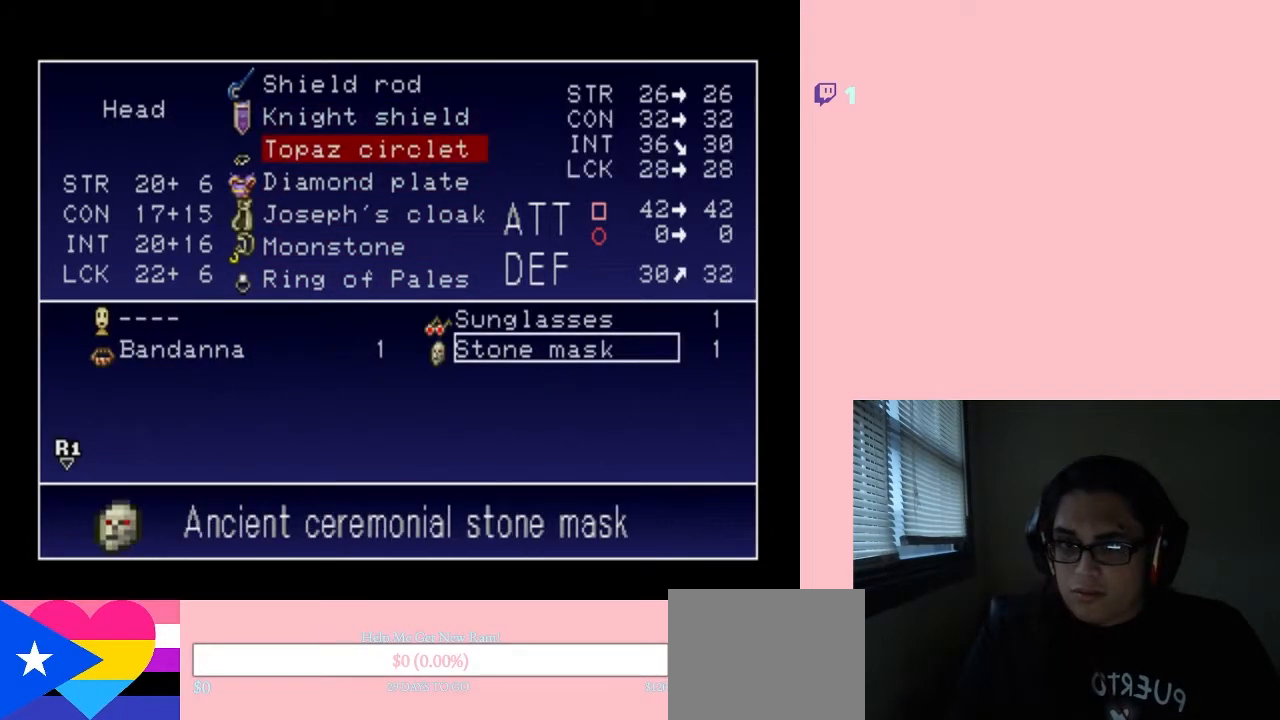
{"buttons": ["X"], "left_stick": "center", "right_stick": "center", "events": [[483, "X", "down"]]}
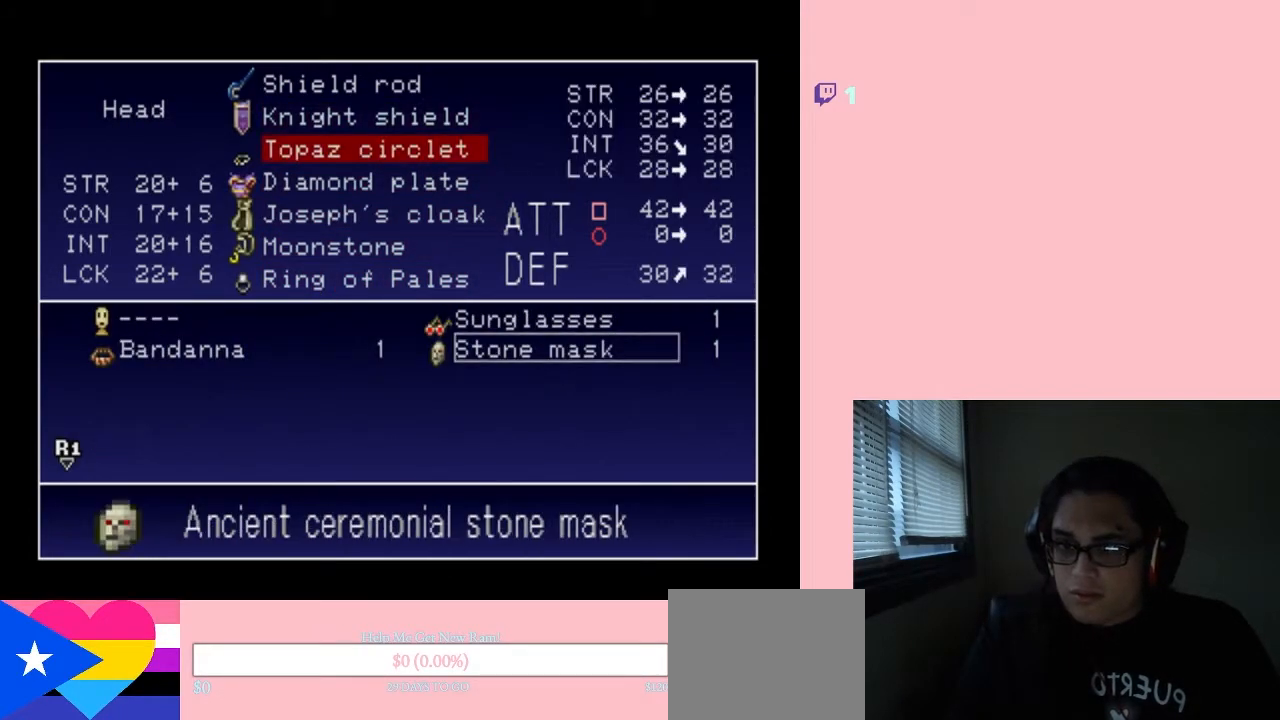
{"buttons": [], "left_stick": "center", "right_stick": "center", "events": [[50, "X", "up"], [333, "DPAD_DOWN", "down"], [433, "DPAD_DOWN", "up"]]}
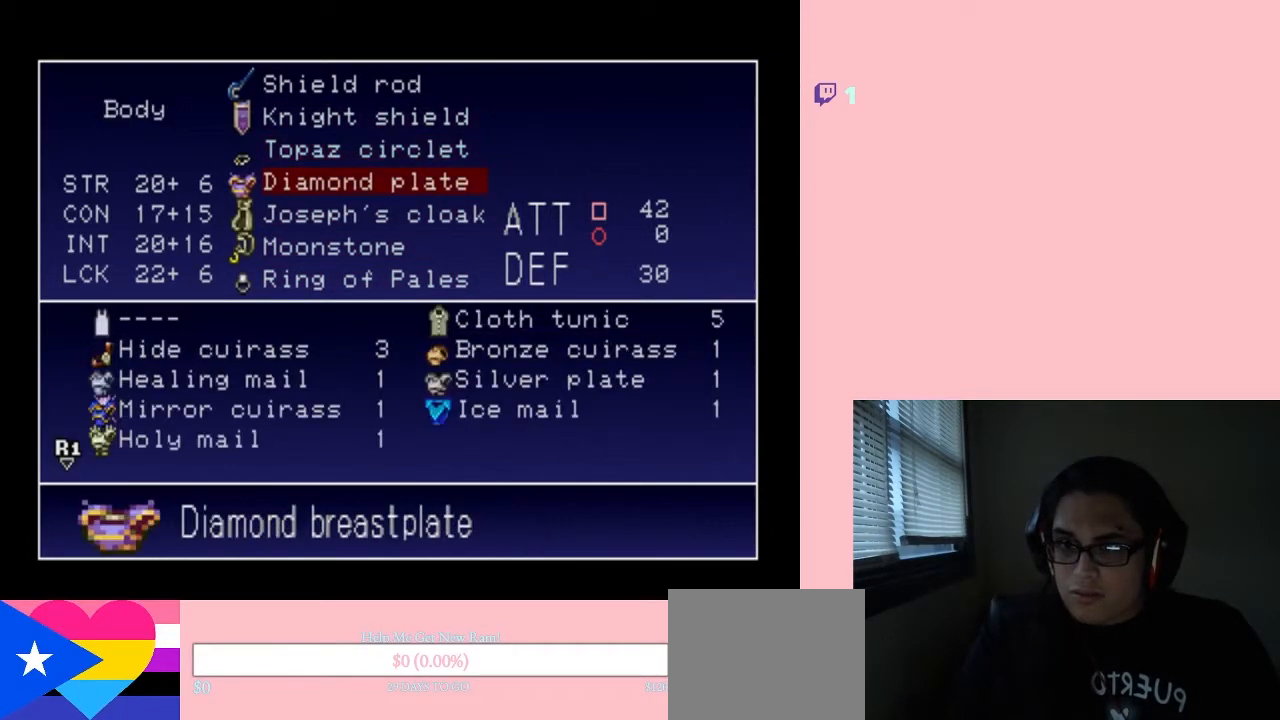
{"buttons": [], "left_stick": "center", "right_stick": "center", "events": []}
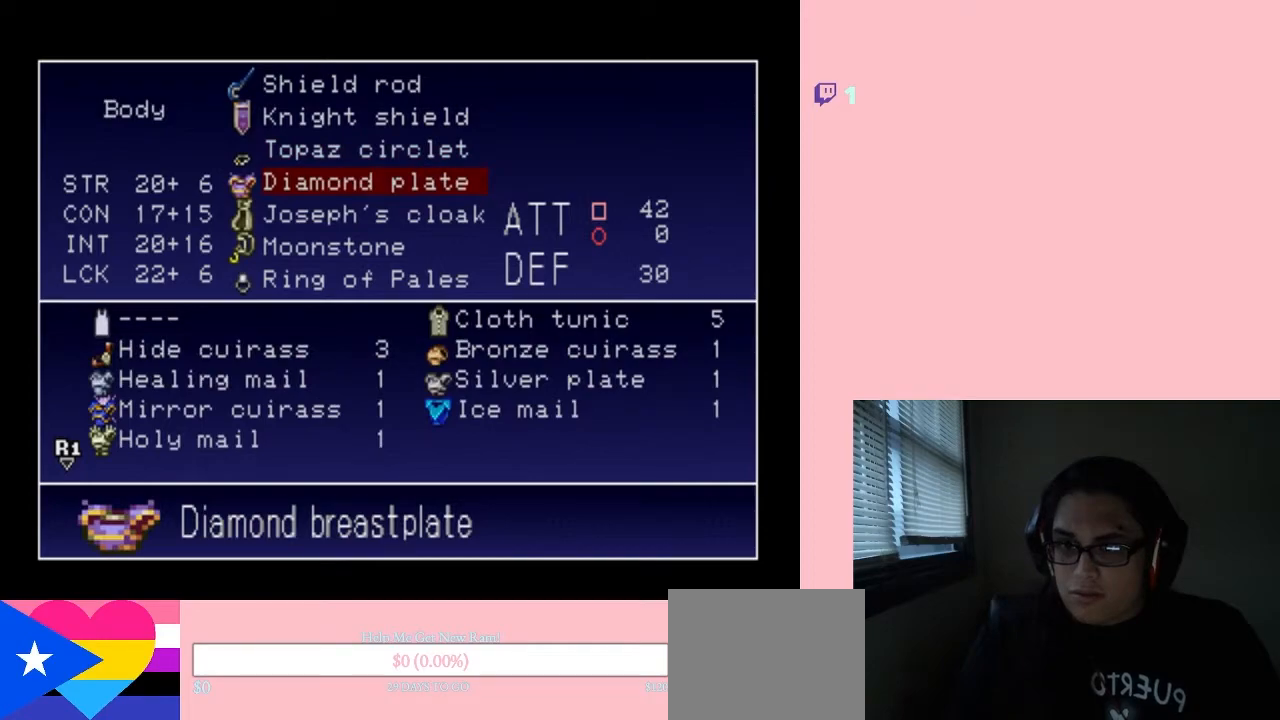
{"buttons": [], "left_stick": "center", "right_stick": "center", "events": [[183, "DPAD_DOWN", "down"], [267, "DPAD_DOWN", "up"]]}
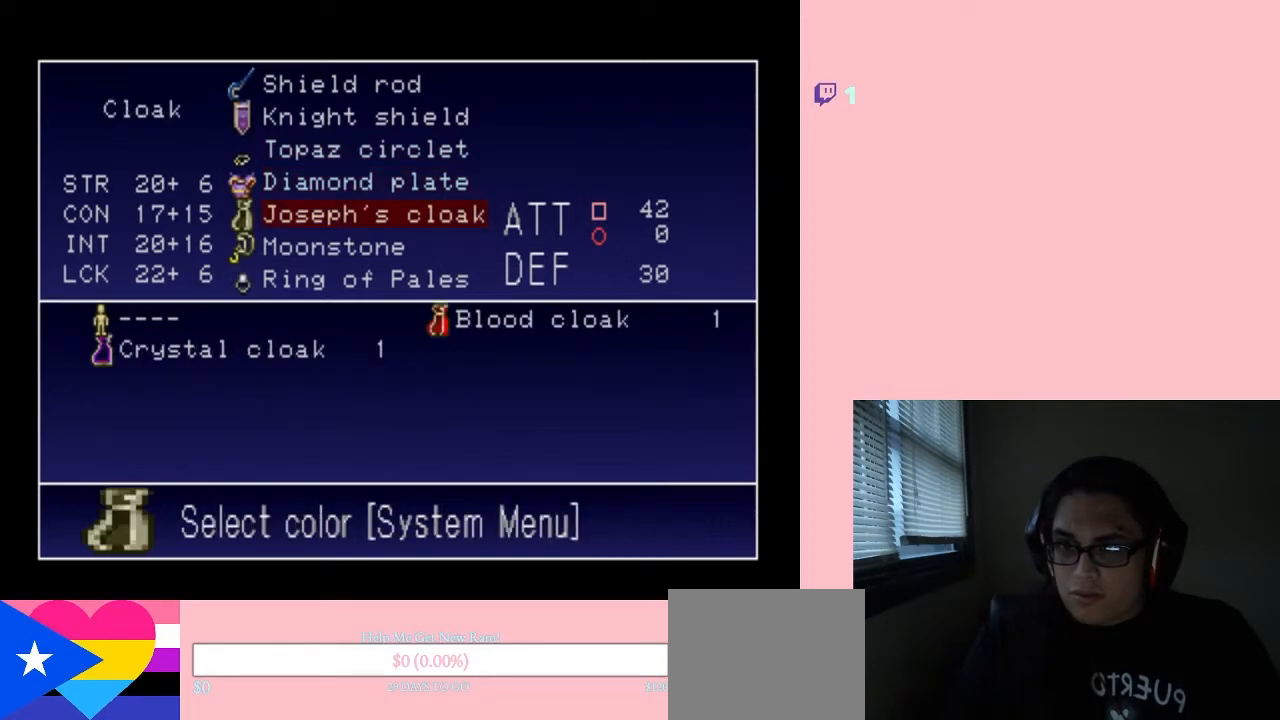
{"buttons": ["DPAD_UP"], "left_stick": "center", "right_stick": "center", "events": [[467, "DPAD_UP", "down"]]}
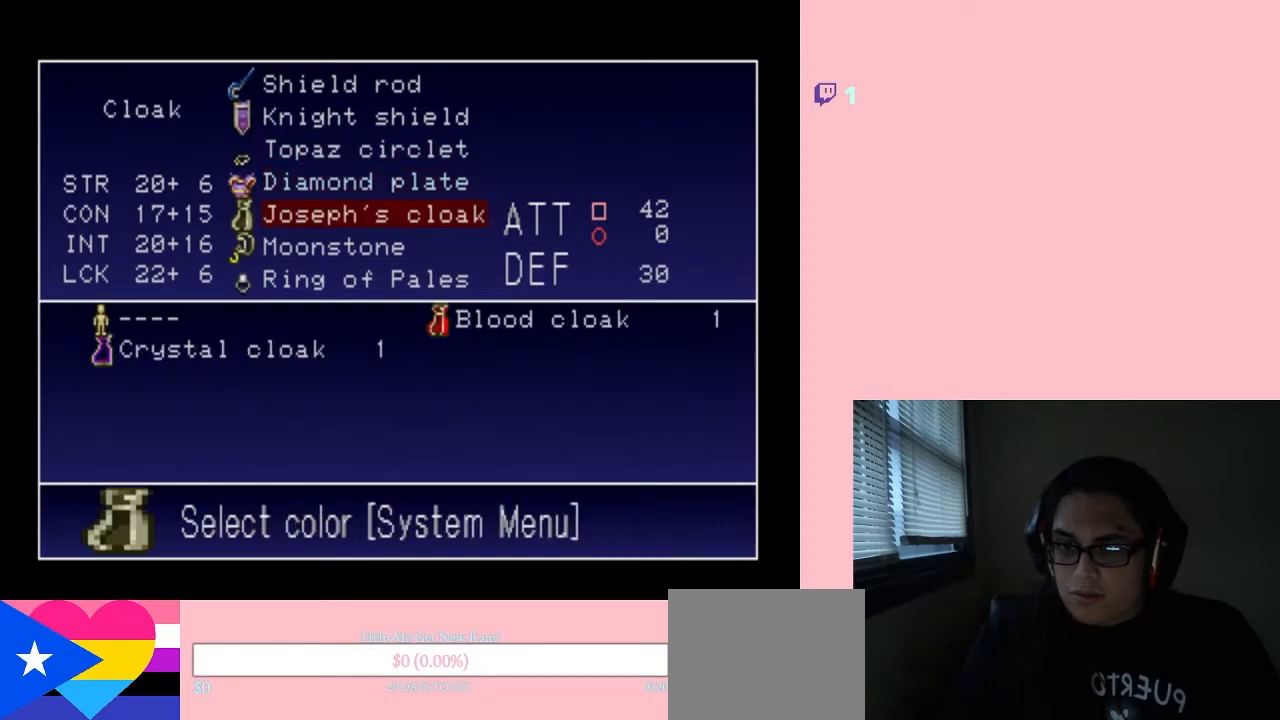
{"buttons": [], "left_stick": "center", "right_stick": "center", "events": [[33, "DPAD_UP", "up"], [150, "DPAD_UP", "down"], [217, "DPAD_UP", "up"], [300, "DPAD_UP", "down"], [400, "DPAD_UP", "up"]]}
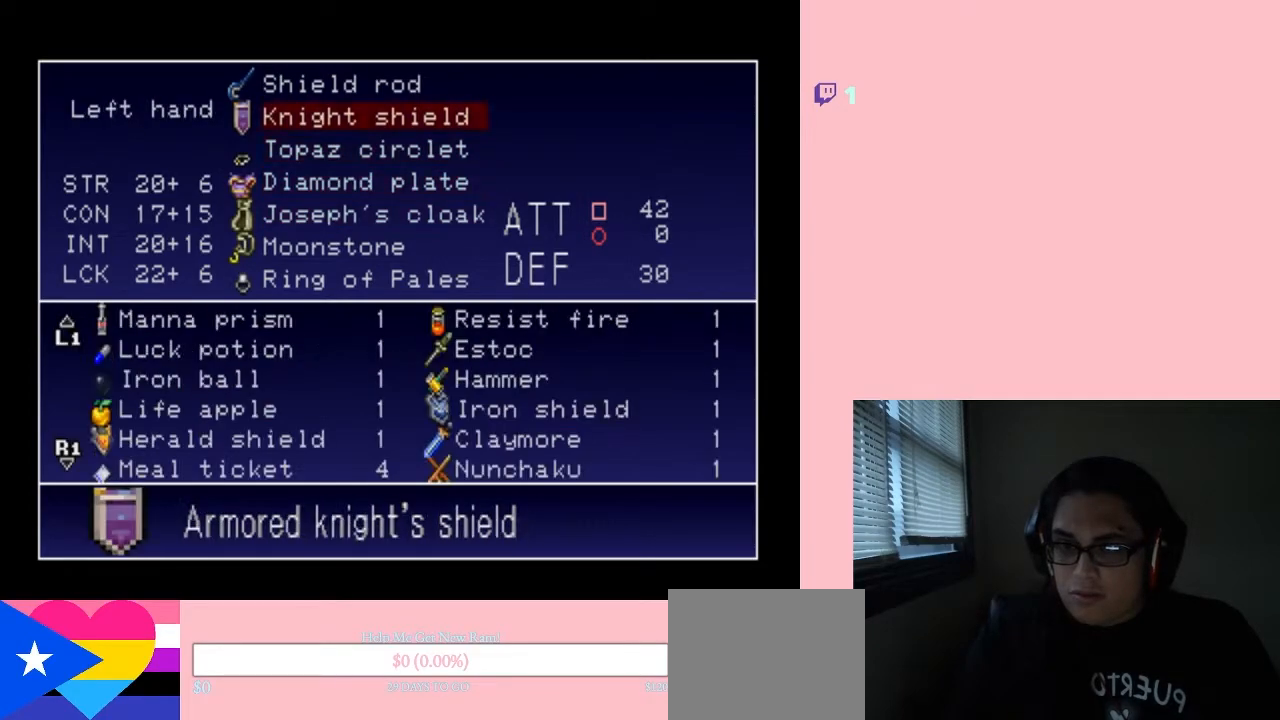
{"buttons": [], "left_stick": "center", "right_stick": "center", "events": [[333, "B", "down"], [433, "B", "up"]]}